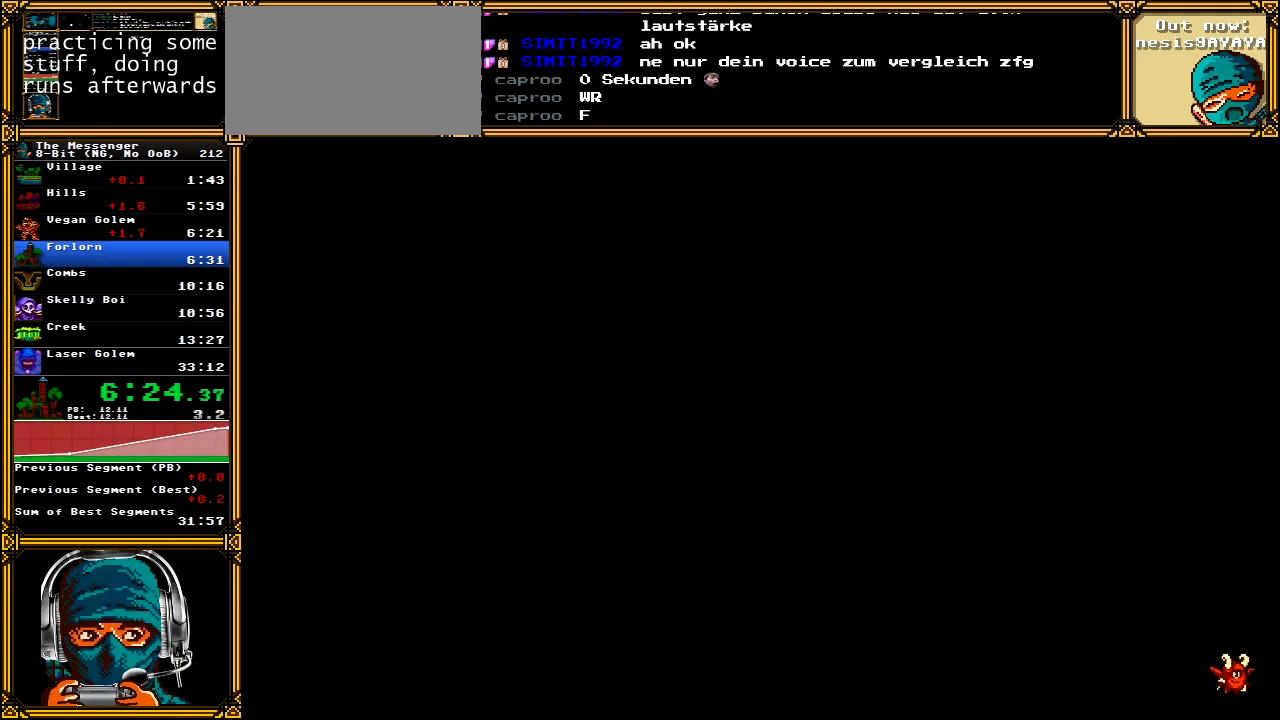
Gameplay with a controller (Xbox layout); each line is a JSON object with the inputs held at the frame after it. "events" lists button and stick changes between this image and that frame as [ms after this image, input, new state], when the widget could be followed in between. Not read: L1 L3 R1 R3 SELECT START.
{"buttons": ["DPAD_RIGHT"], "left_stick": "center", "right_stick": "center", "events": []}
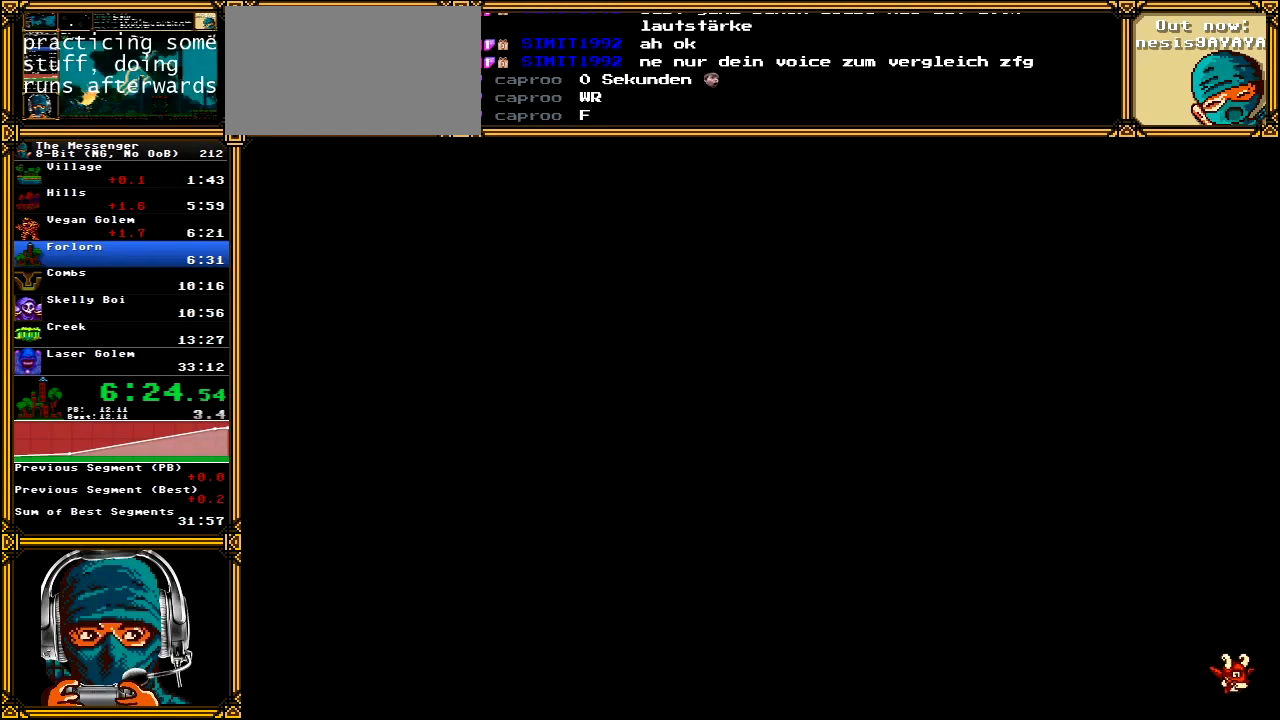
{"buttons": ["DPAD_RIGHT"], "left_stick": "center", "right_stick": "center", "events": []}
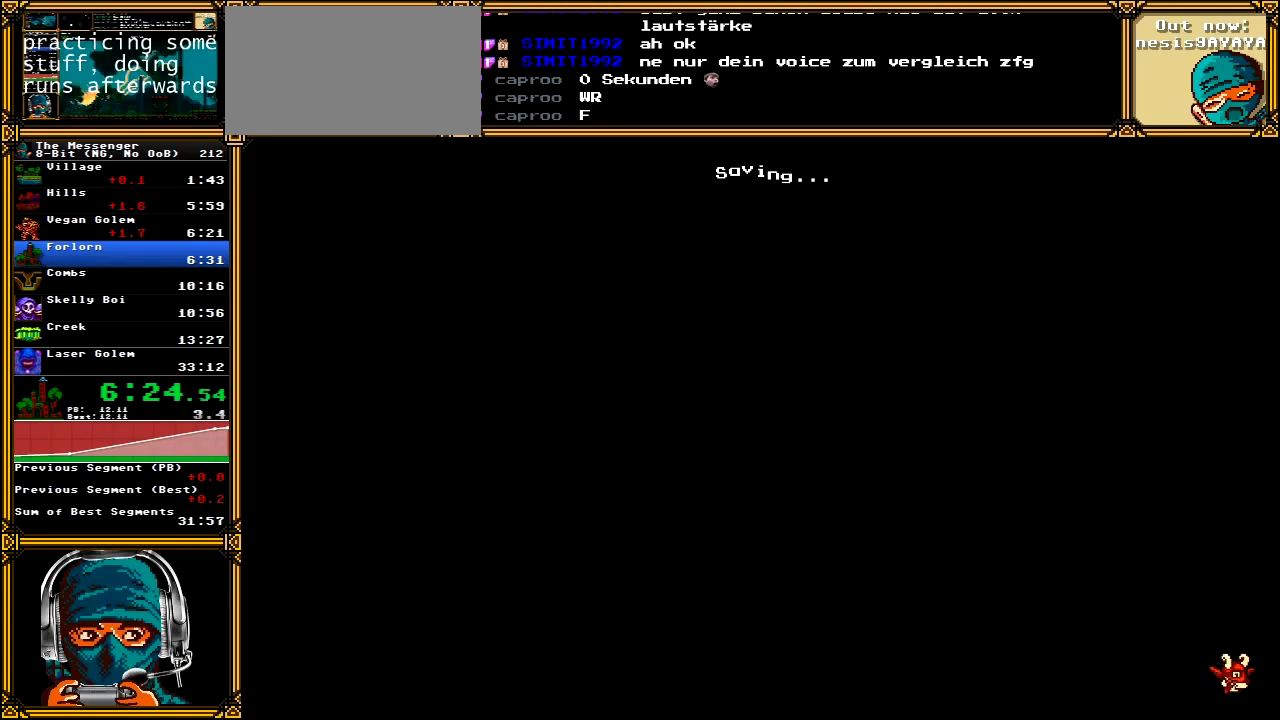
{"buttons": ["DPAD_RIGHT"], "left_stick": "center", "right_stick": "center", "events": []}
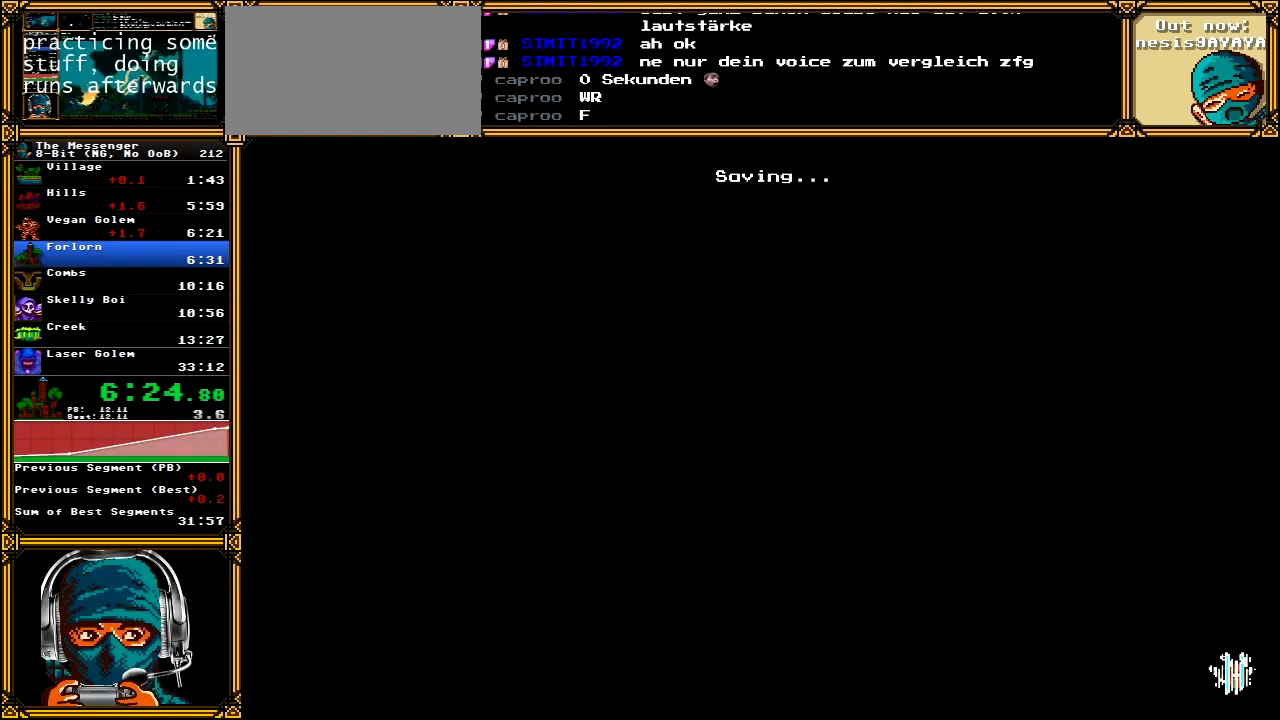
{"buttons": ["DPAD_RIGHT"], "left_stick": "center", "right_stick": "center", "events": []}
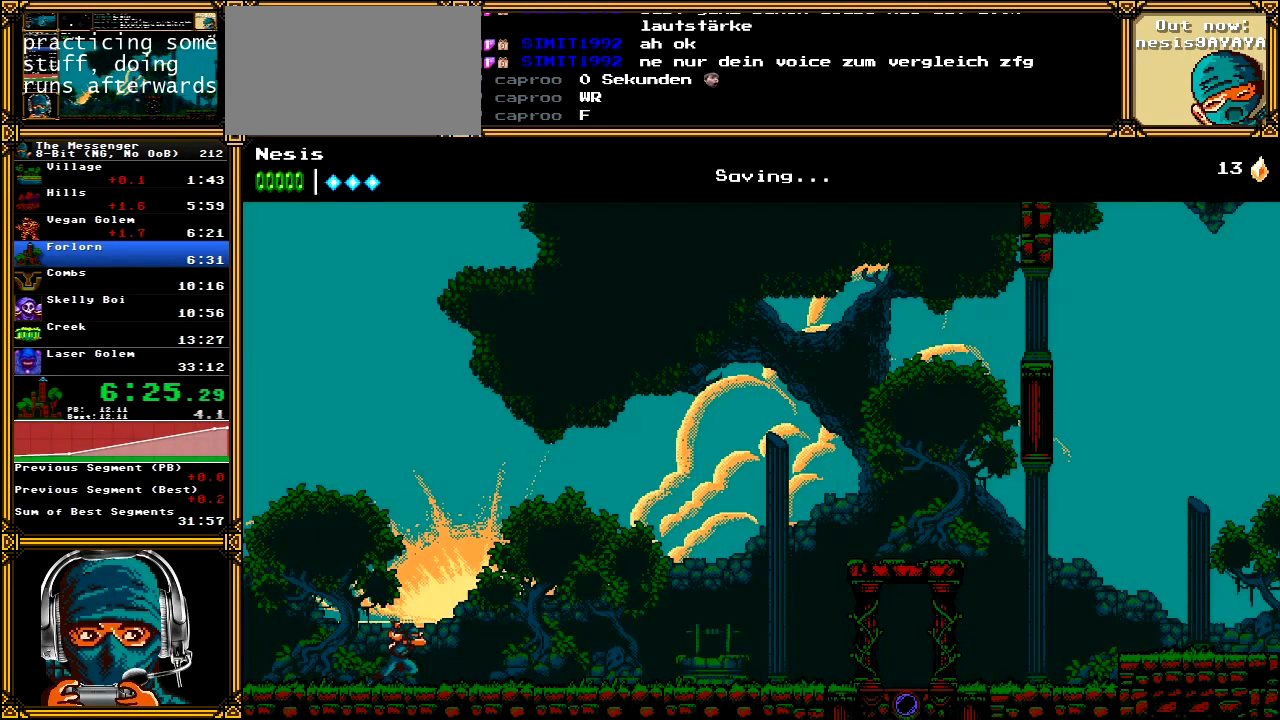
{"buttons": ["DPAD_RIGHT"], "left_stick": "center", "right_stick": "center", "events": []}
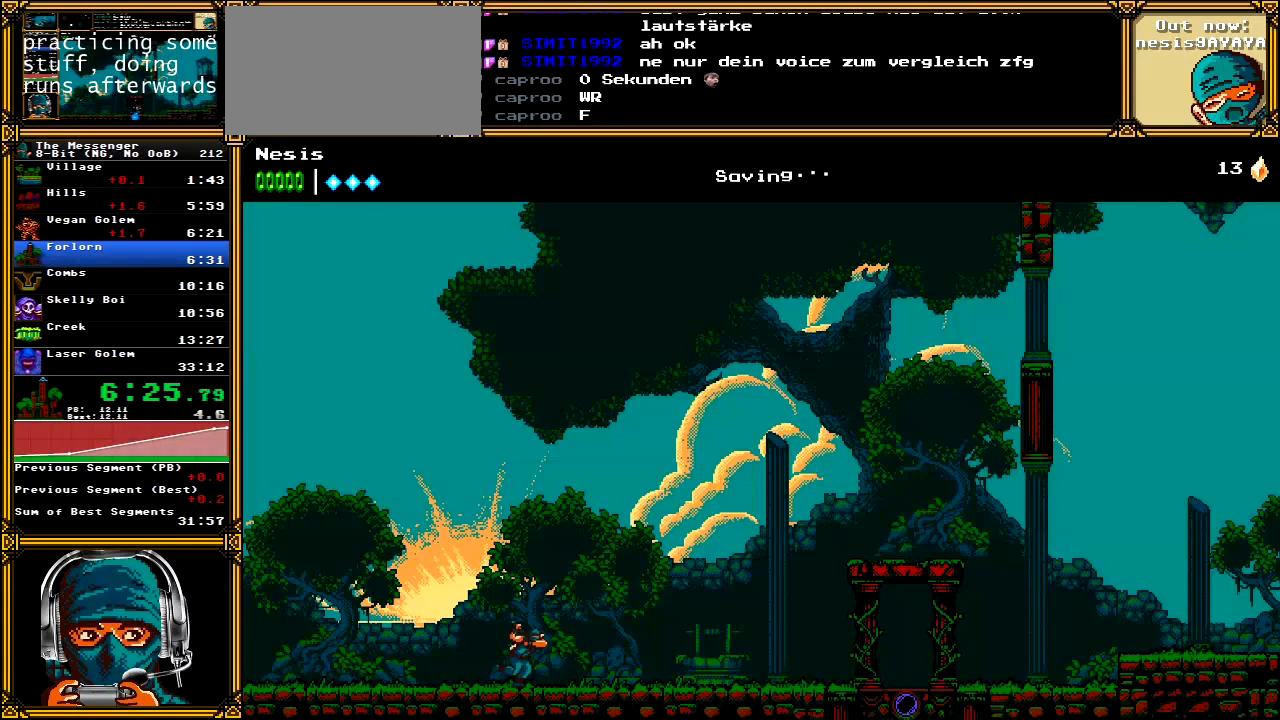
{"buttons": ["DPAD_RIGHT"], "left_stick": "center", "right_stick": "center", "events": []}
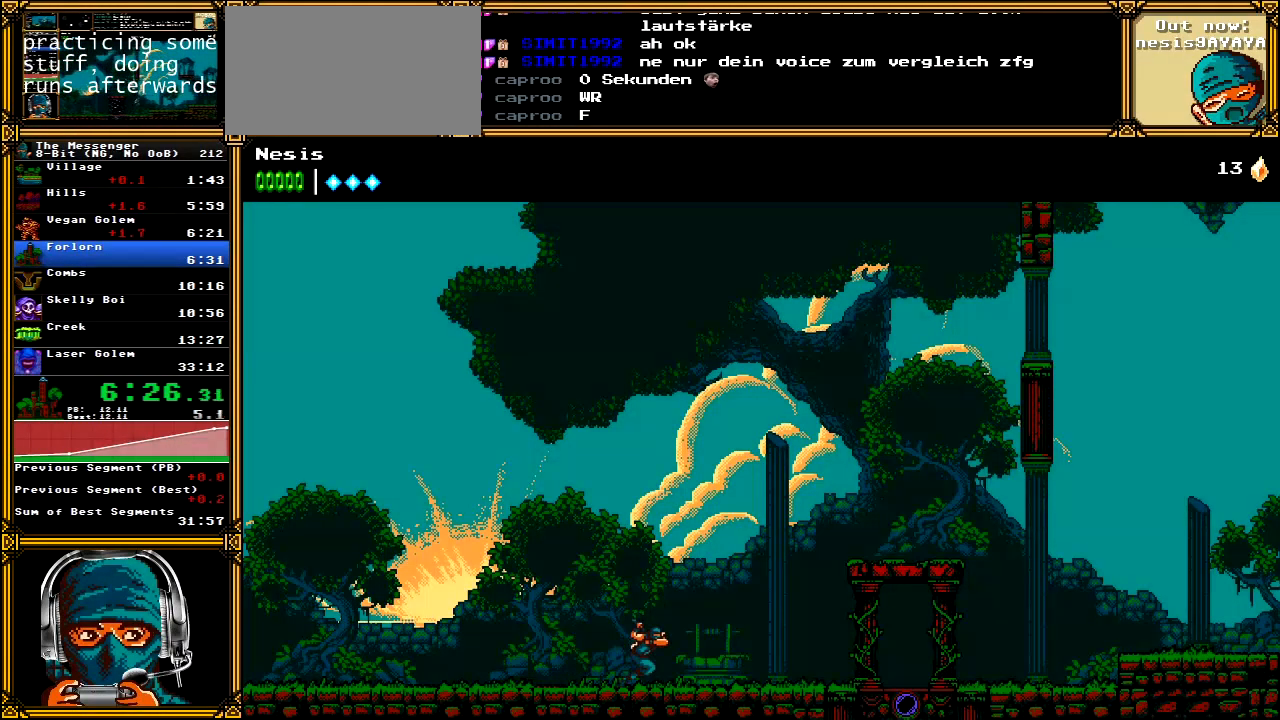
{"buttons": ["DPAD_RIGHT"], "left_stick": "center", "right_stick": "center", "events": []}
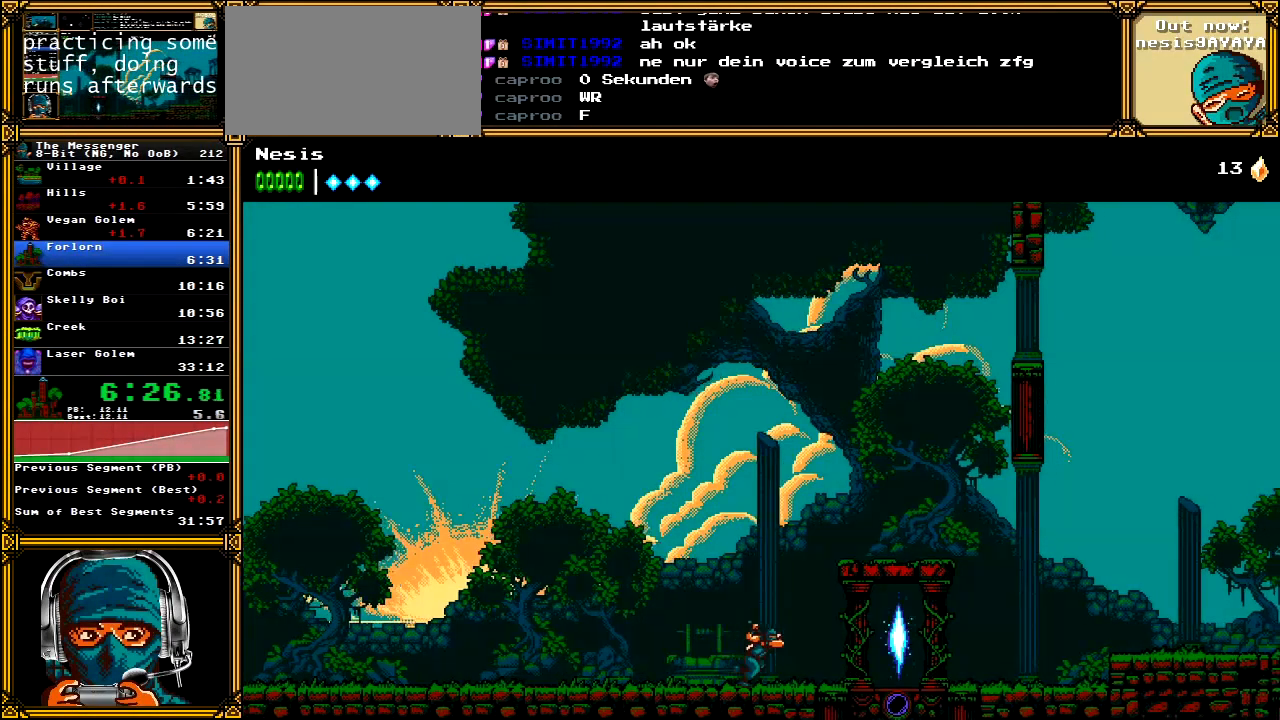
{"buttons": ["DPAD_RIGHT"], "left_stick": "center", "right_stick": "center", "events": []}
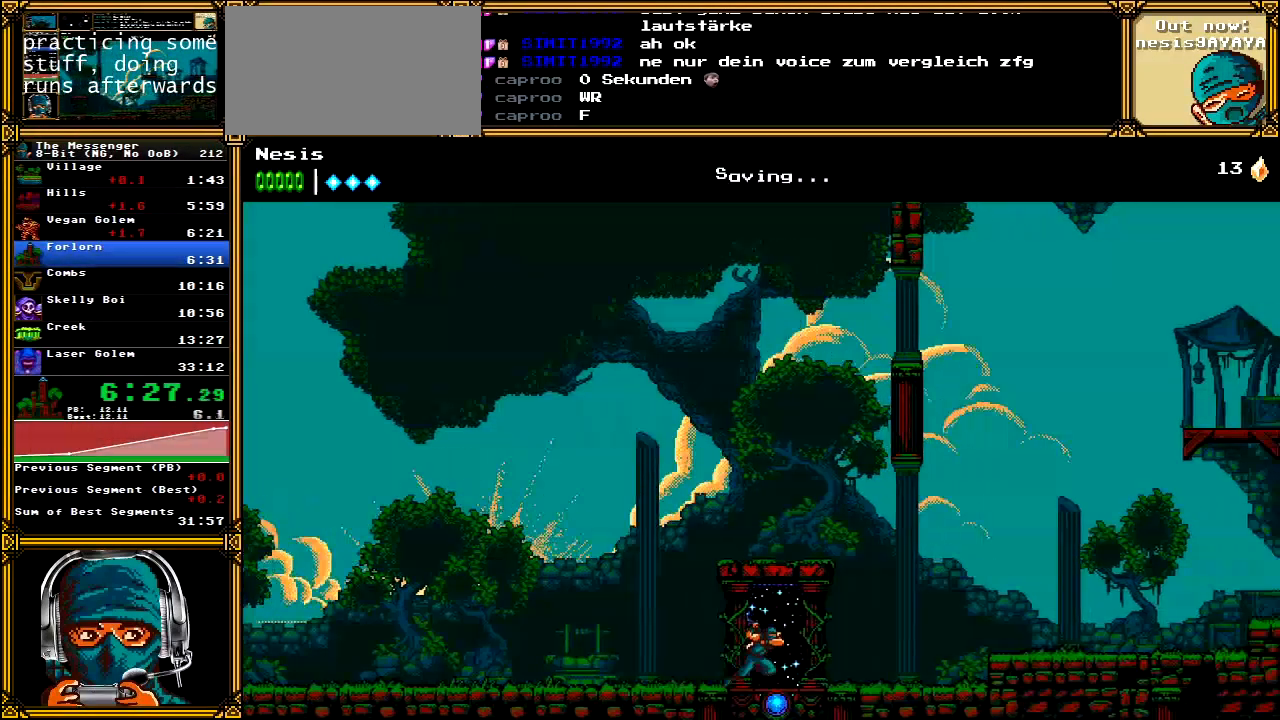
{"buttons": ["DPAD_RIGHT"], "left_stick": "center", "right_stick": "center", "events": []}
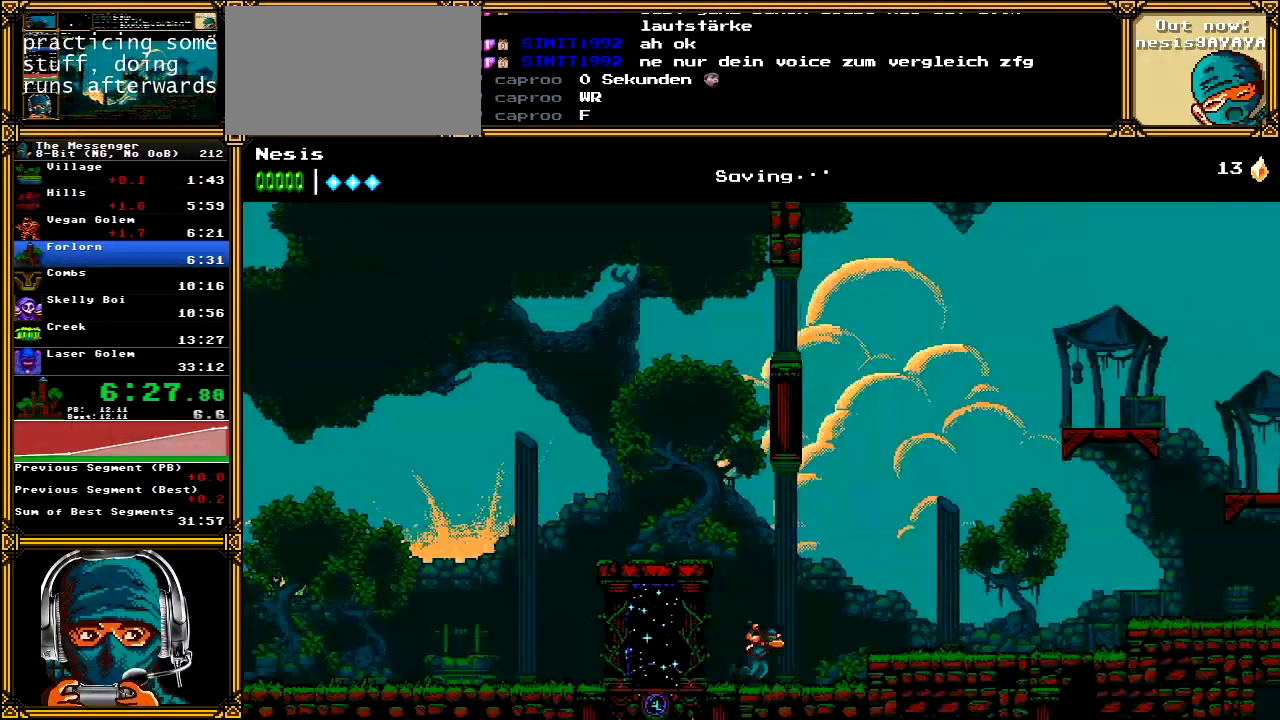
{"buttons": ["DPAD_RIGHT"], "left_stick": "center", "right_stick": "center", "events": [[33, "A", "down"], [83, "A", "up"]]}
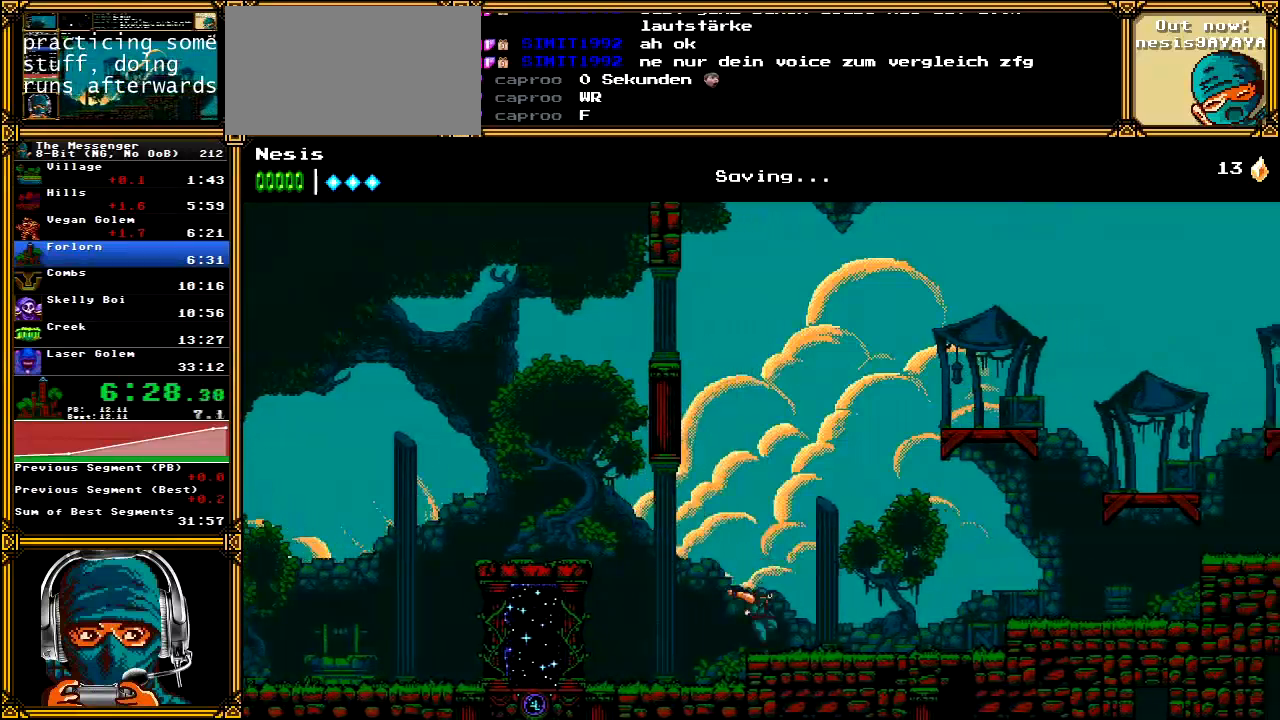
{"buttons": ["A", "DPAD_RIGHT"], "left_stick": "center", "right_stick": "center", "events": [[283, "A", "down"]]}
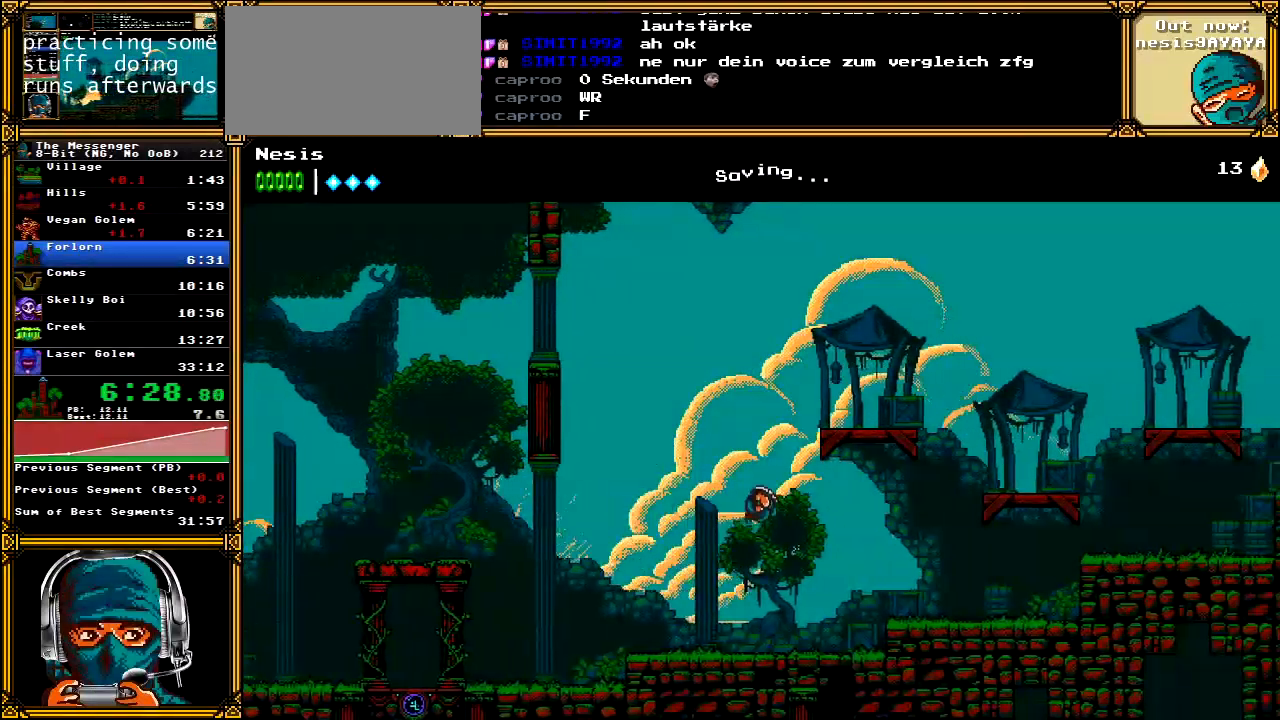
{"buttons": ["DPAD_RIGHT"], "left_stick": "center", "right_stick": "center", "events": [[50, "A", "up"]]}
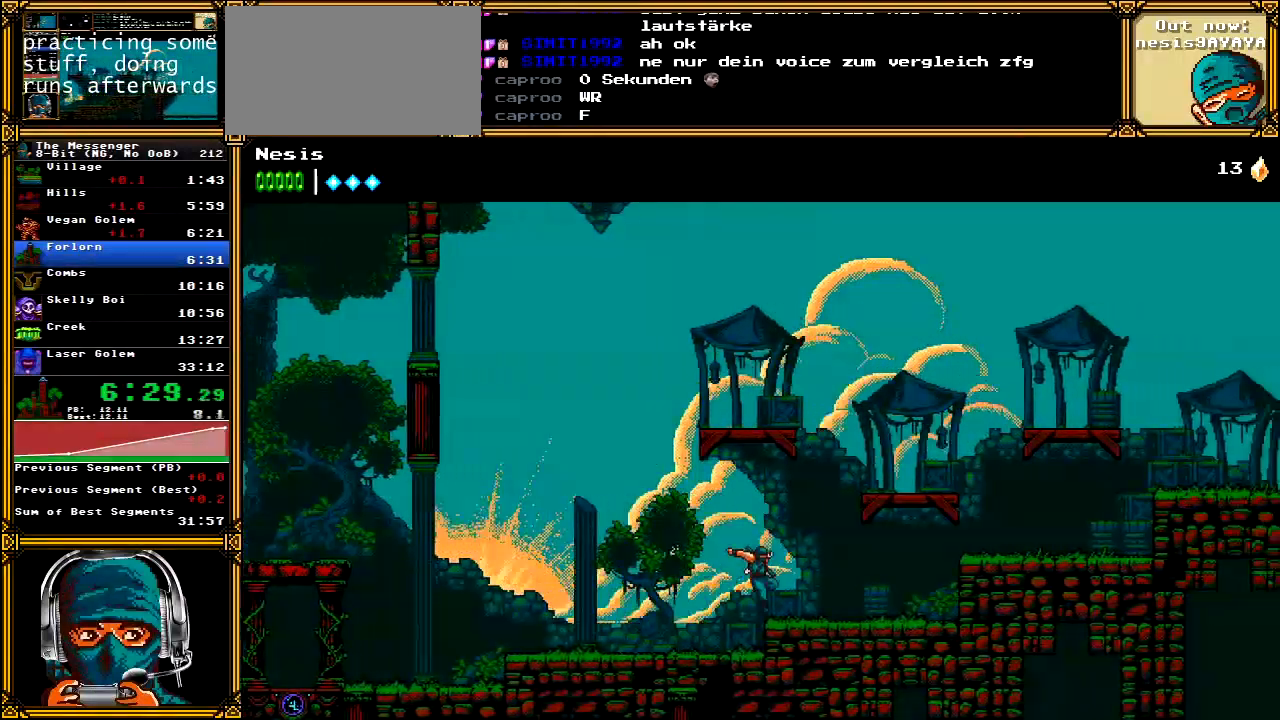
{"buttons": ["DPAD_RIGHT"], "left_stick": "center", "right_stick": "center", "events": [[67, "A", "down"], [300, "A", "up"]]}
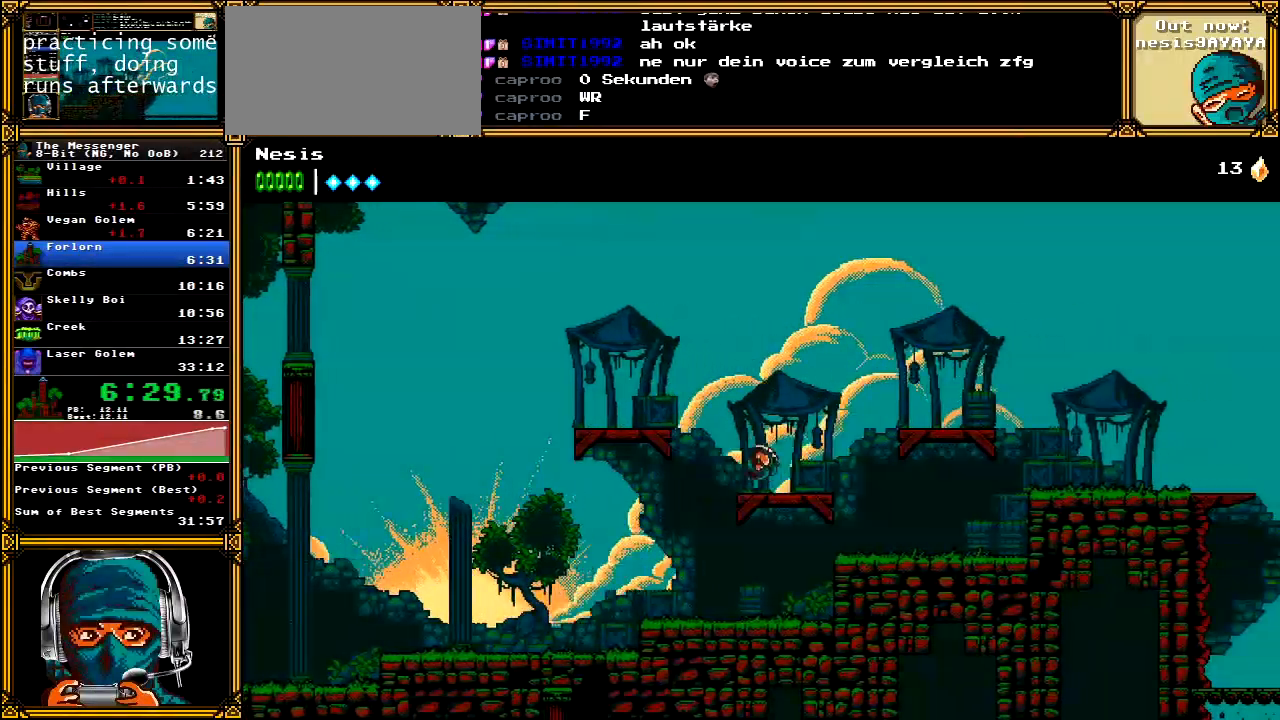
{"buttons": ["DPAD_RIGHT"], "left_stick": "center", "right_stick": "center", "events": [[133, "A", "down"], [250, "A", "up"]]}
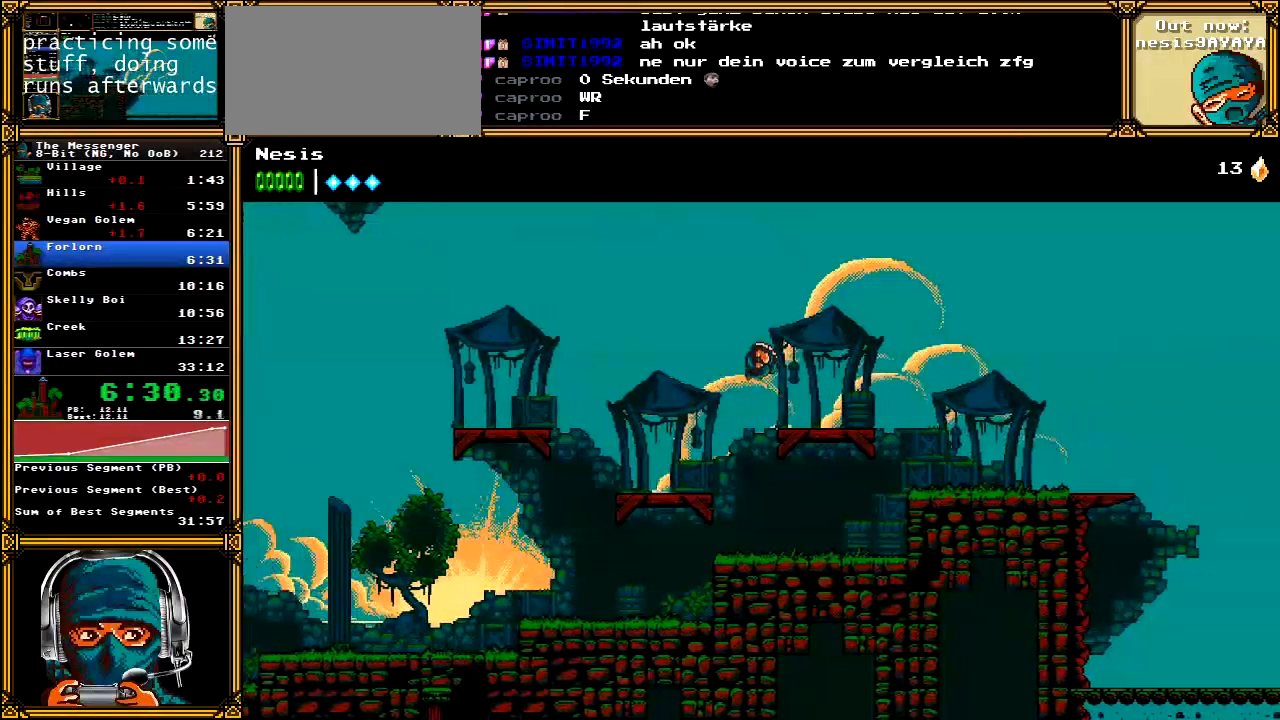
{"buttons": ["DPAD_RIGHT"], "left_stick": "center", "right_stick": "center", "events": []}
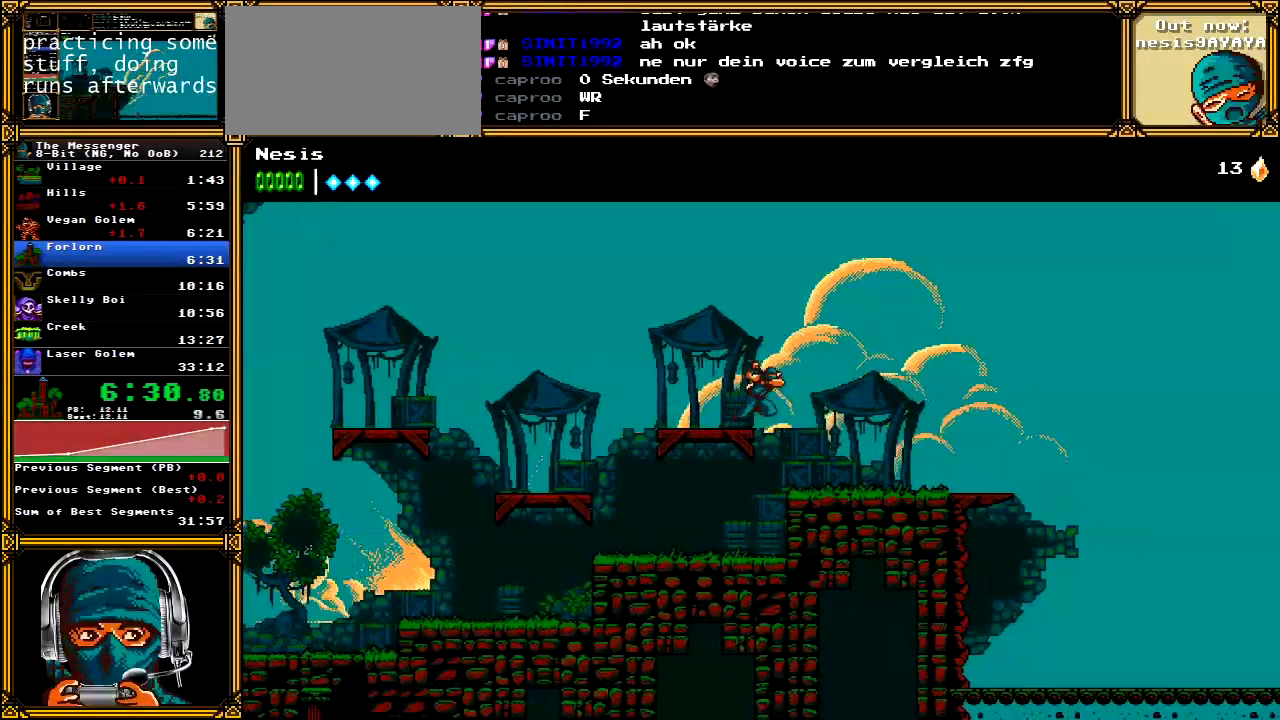
{"buttons": ["A", "DPAD_RIGHT"], "left_stick": "center", "right_stick": "center", "events": [[67, "A", "down"]]}
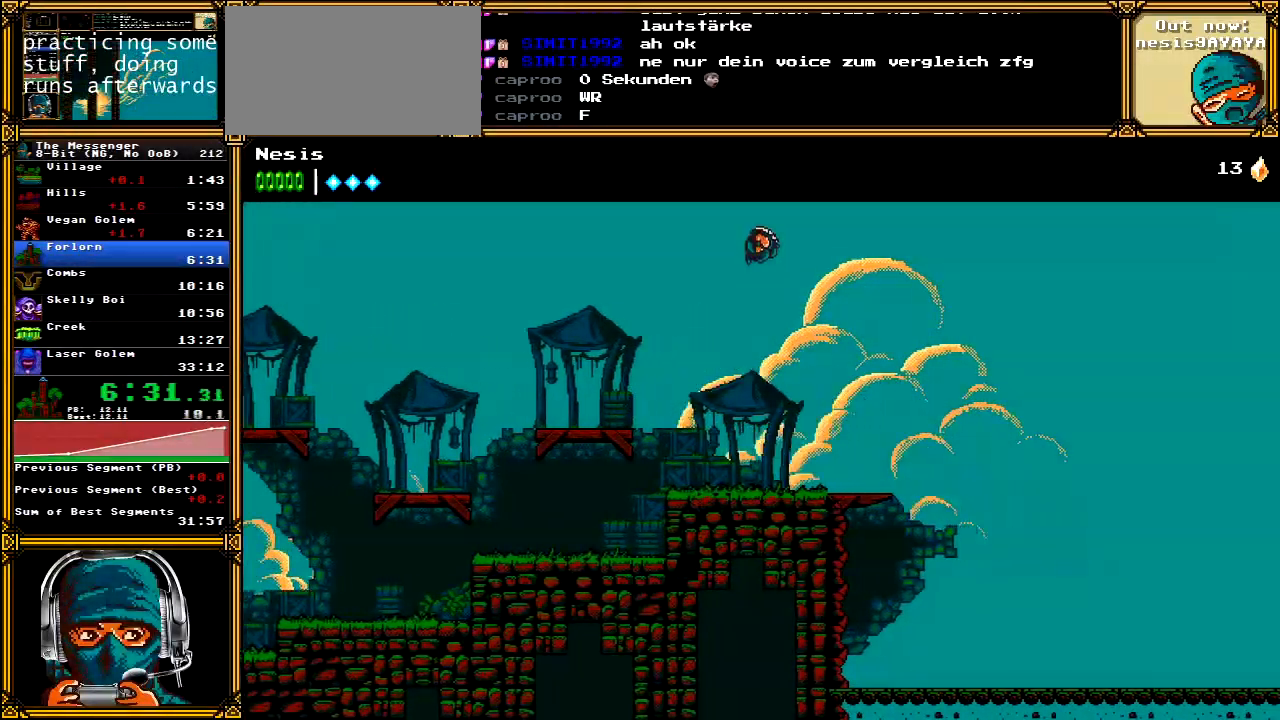
{"buttons": ["DPAD_RIGHT"], "left_stick": "center", "right_stick": "center", "events": [[433, "A", "up"]]}
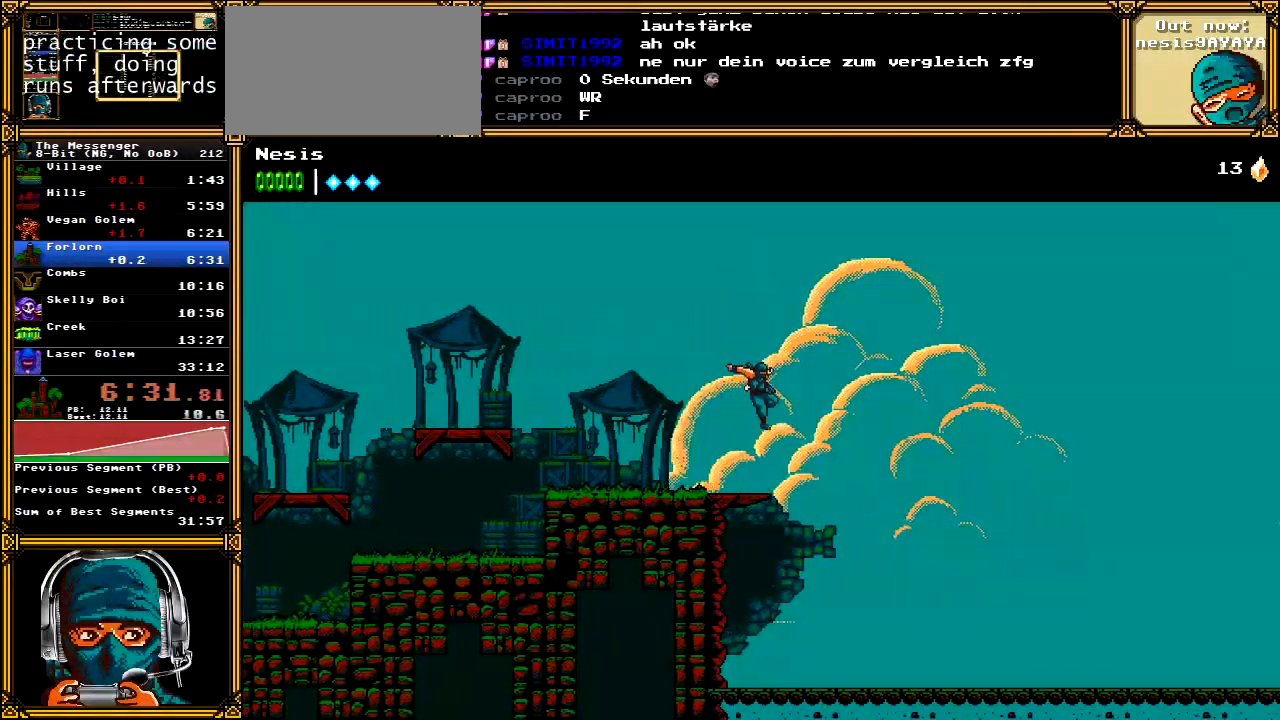
{"buttons": ["A", "DPAD_DOWN"], "left_stick": "center", "right_stick": "center", "events": [[417, "DPAD_DOWN", "down"], [433, "A", "down"], [433, "DPAD_RIGHT", "up"]]}
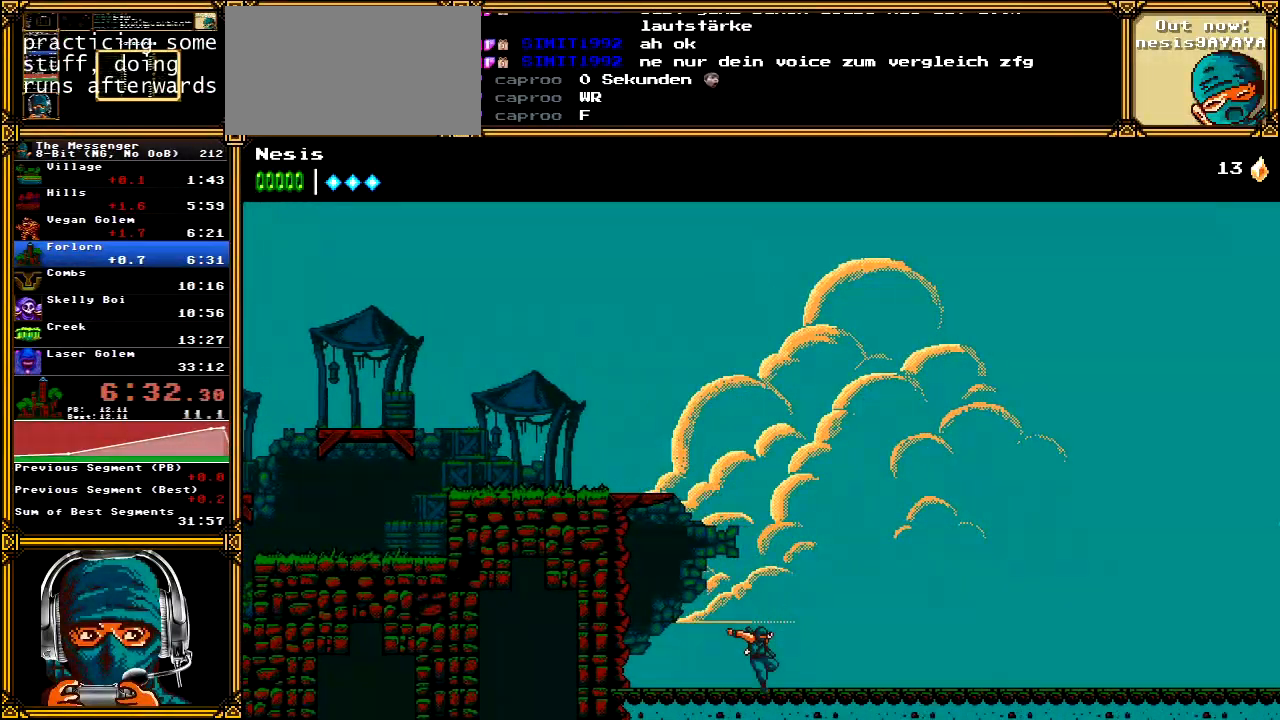
{"buttons": [], "left_stick": "center", "right_stick": "center", "events": [[17, "DPAD_DOWN", "up"], [50, "A", "up"]]}
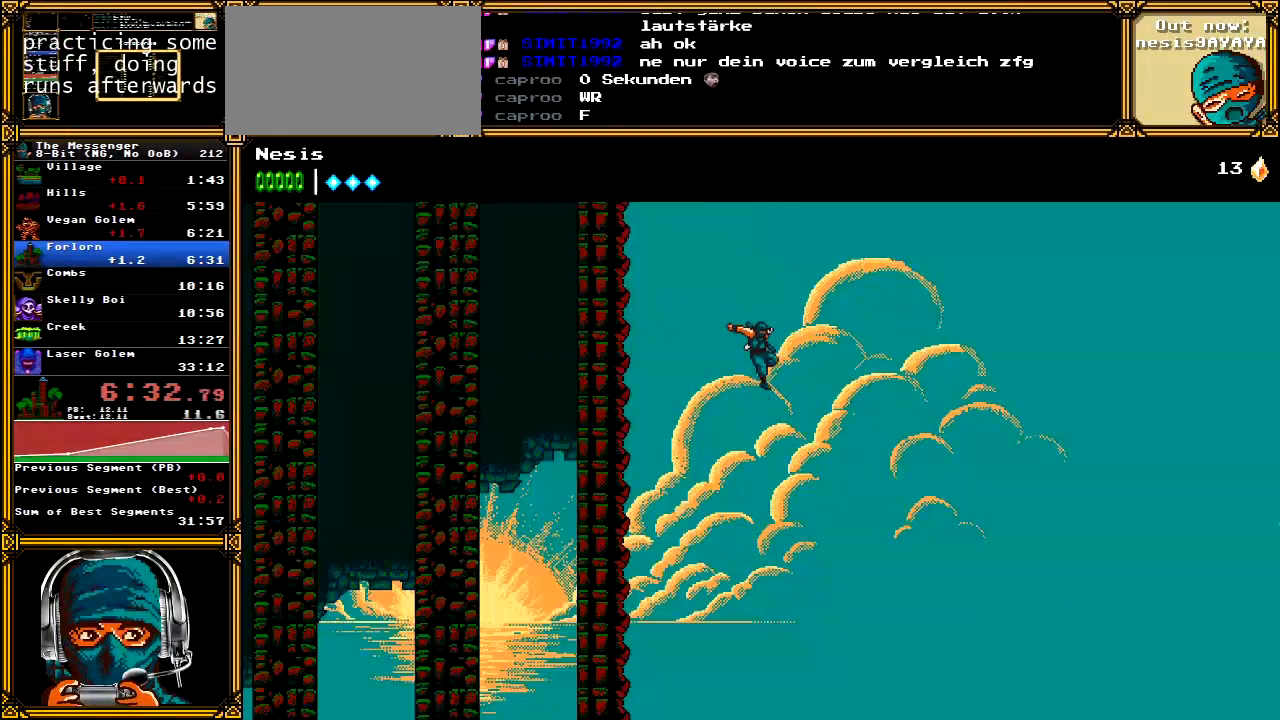
{"buttons": [], "left_stick": "center", "right_stick": "center", "events": []}
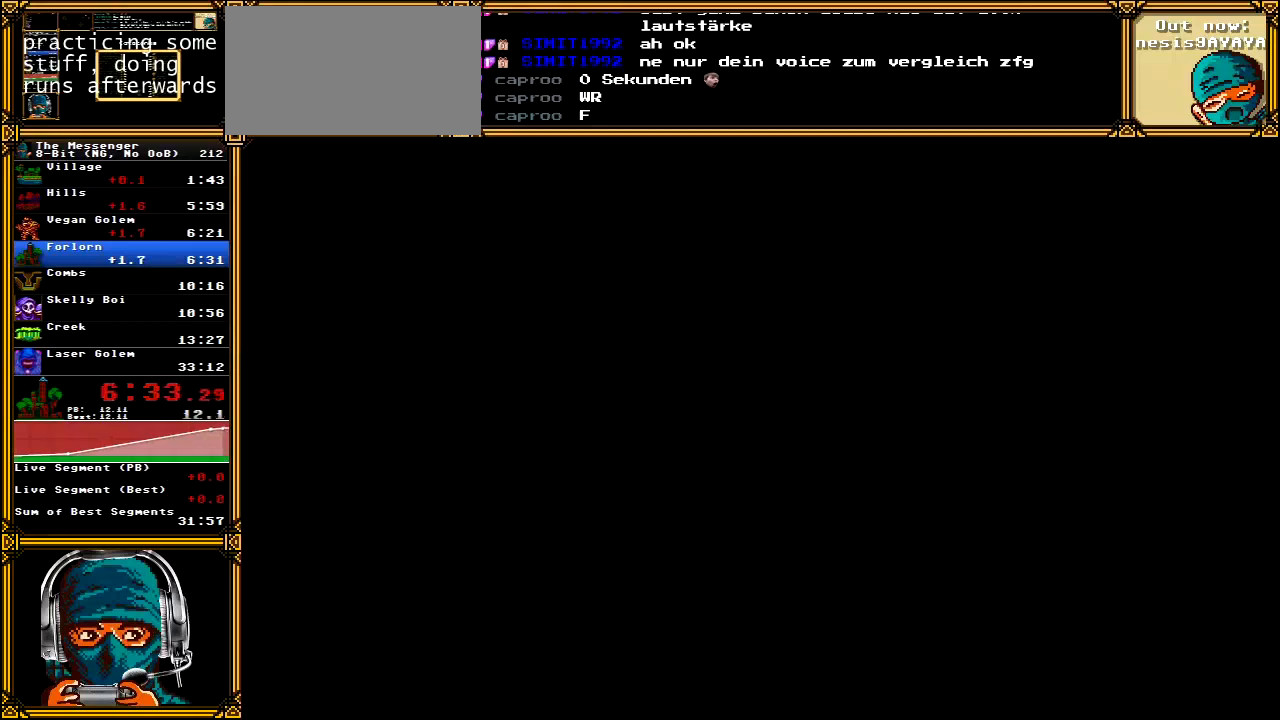
{"buttons": [], "left_stick": "center", "right_stick": "center", "events": []}
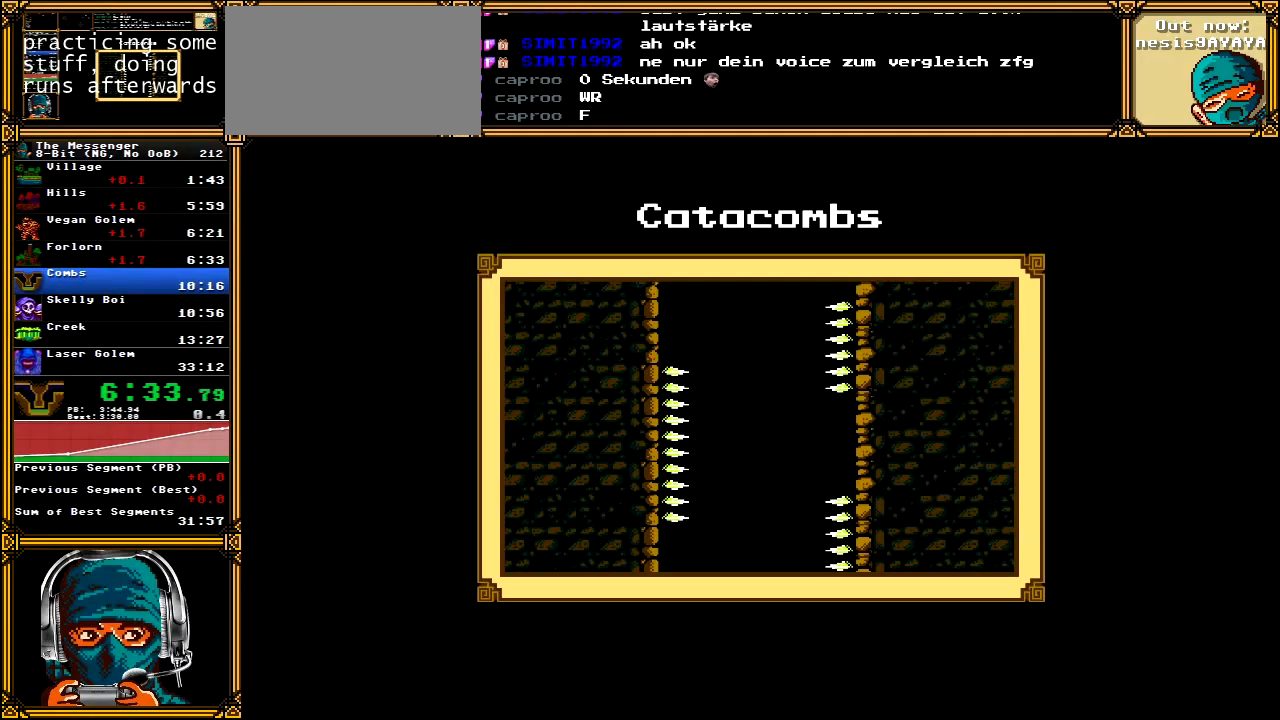
{"buttons": [], "left_stick": "center", "right_stick": "center", "events": []}
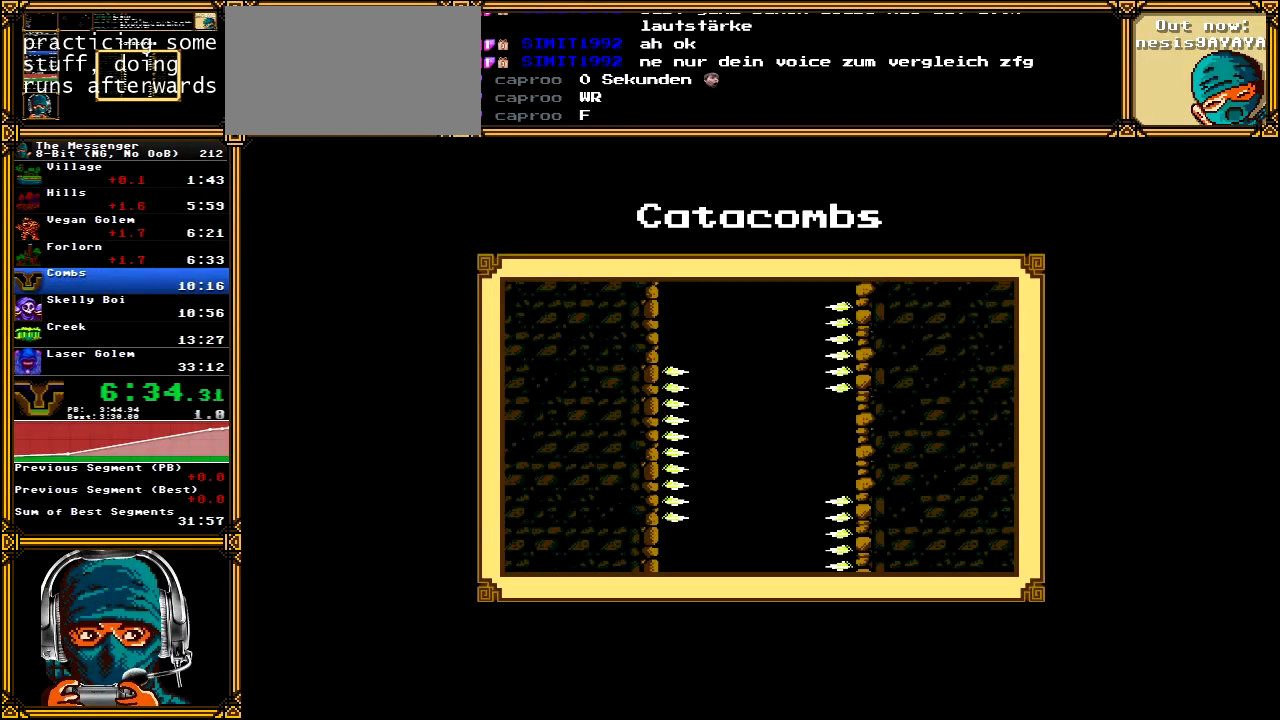
{"buttons": [], "left_stick": "center", "right_stick": "center", "events": []}
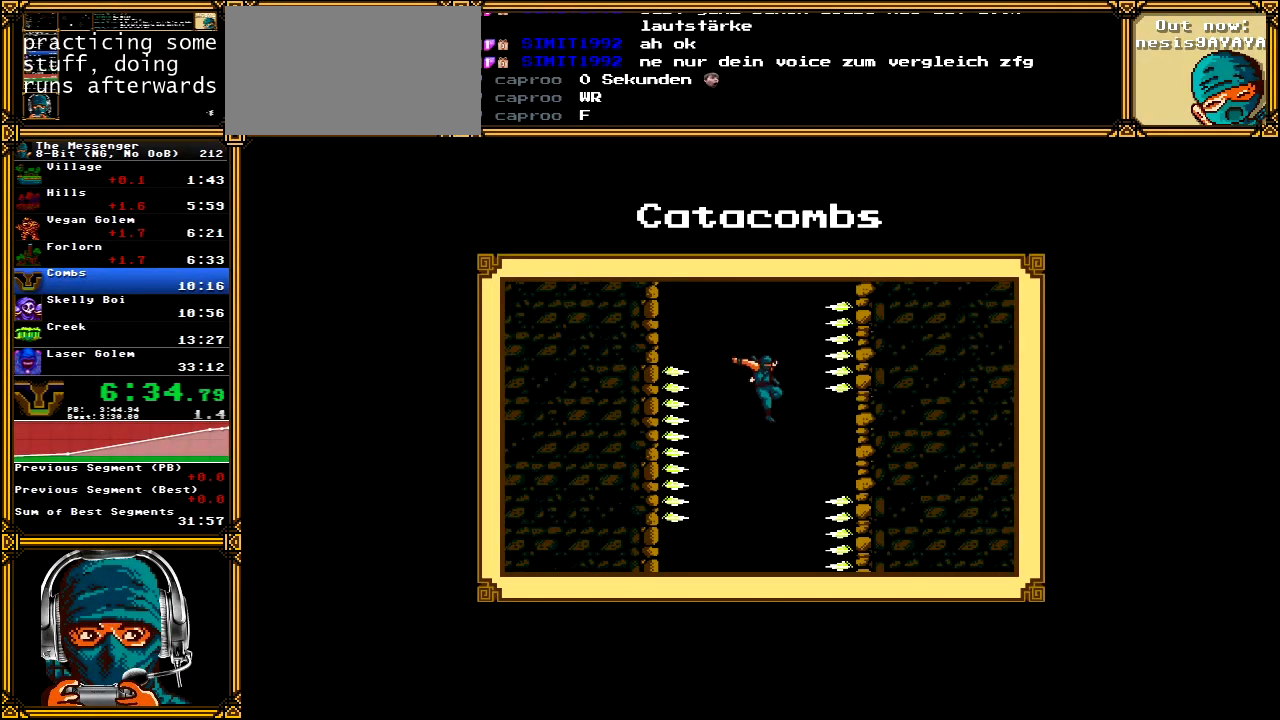
{"buttons": [], "left_stick": "center", "right_stick": "center", "events": []}
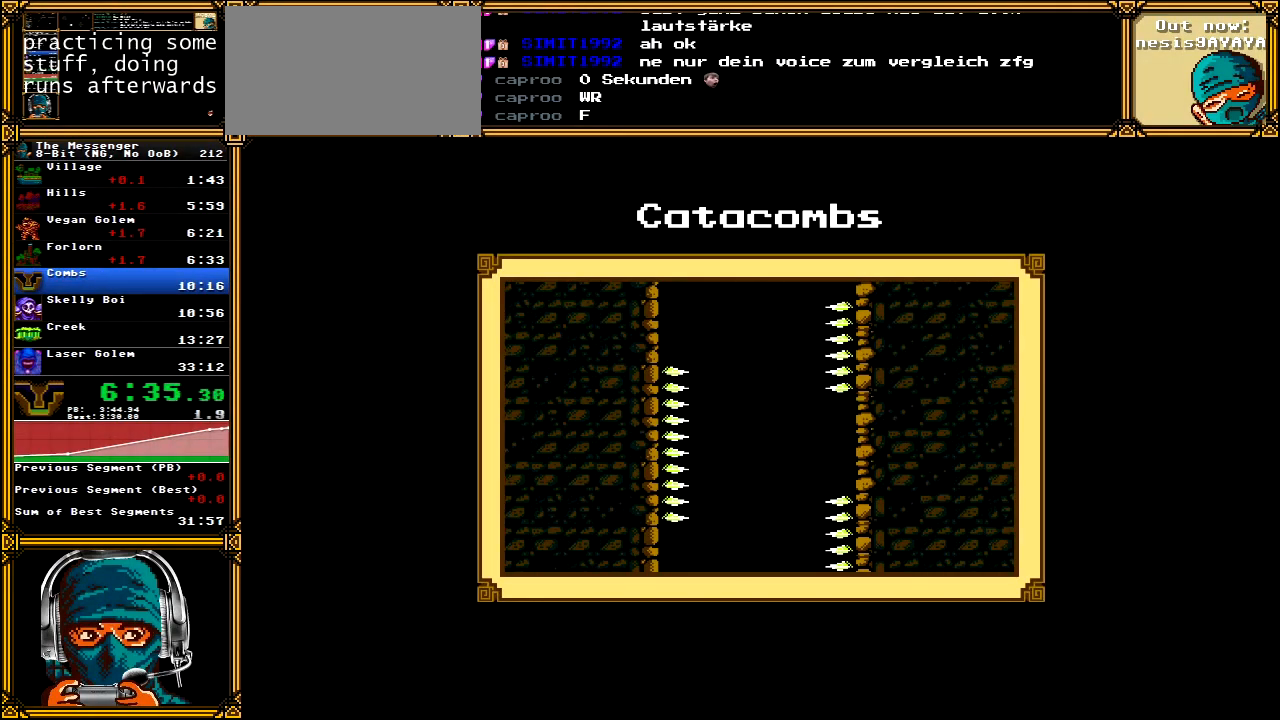
{"buttons": [], "left_stick": "center", "right_stick": "center", "events": []}
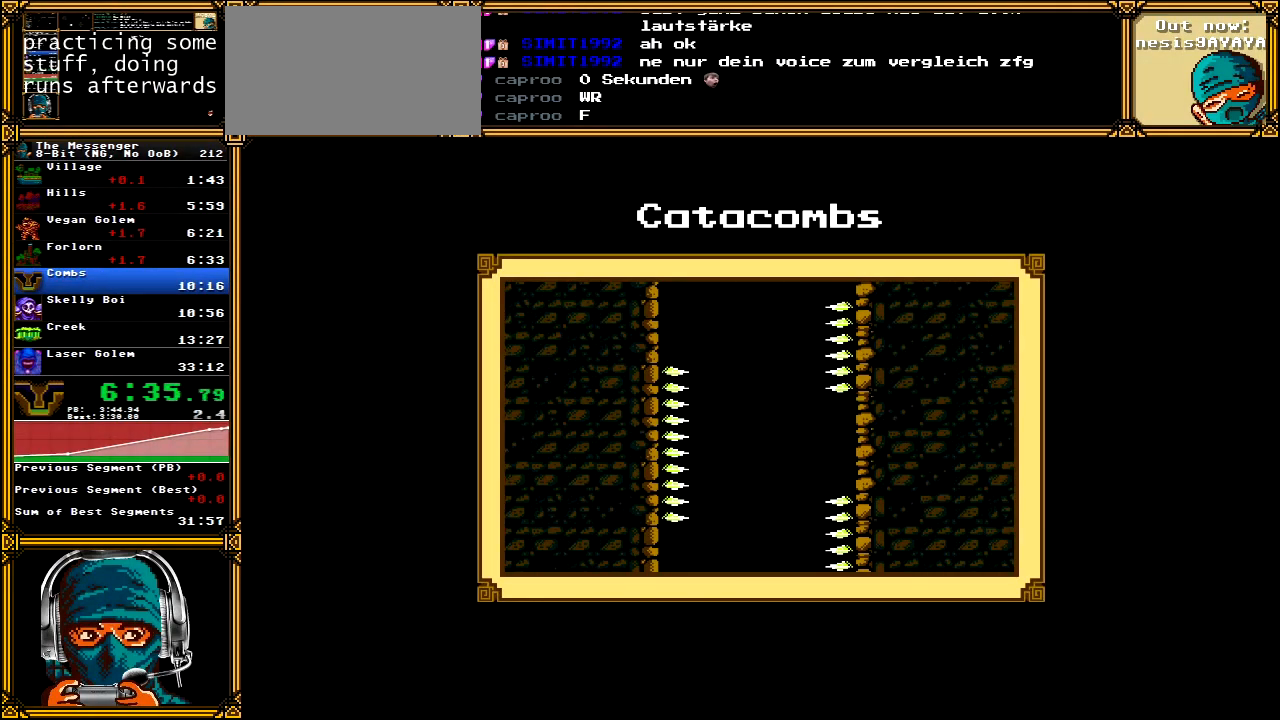
{"buttons": [], "left_stick": "center", "right_stick": "center", "events": []}
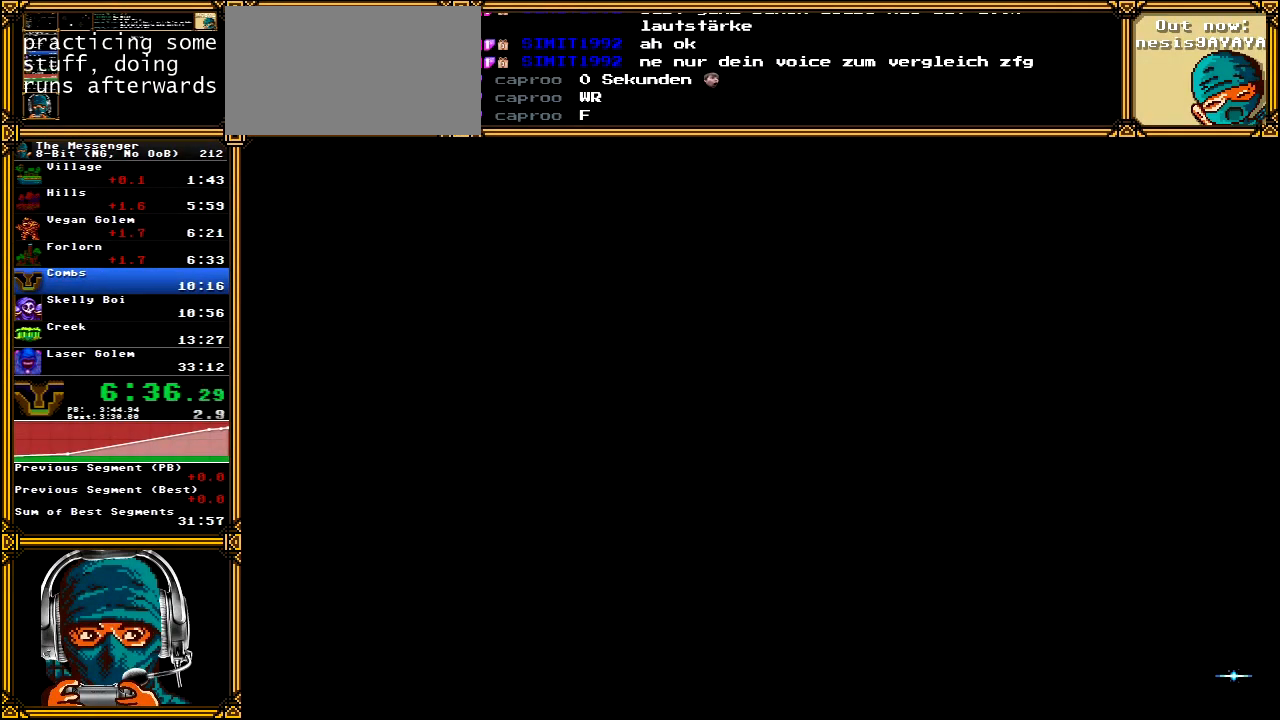
{"buttons": [], "left_stick": "center", "right_stick": "center", "events": []}
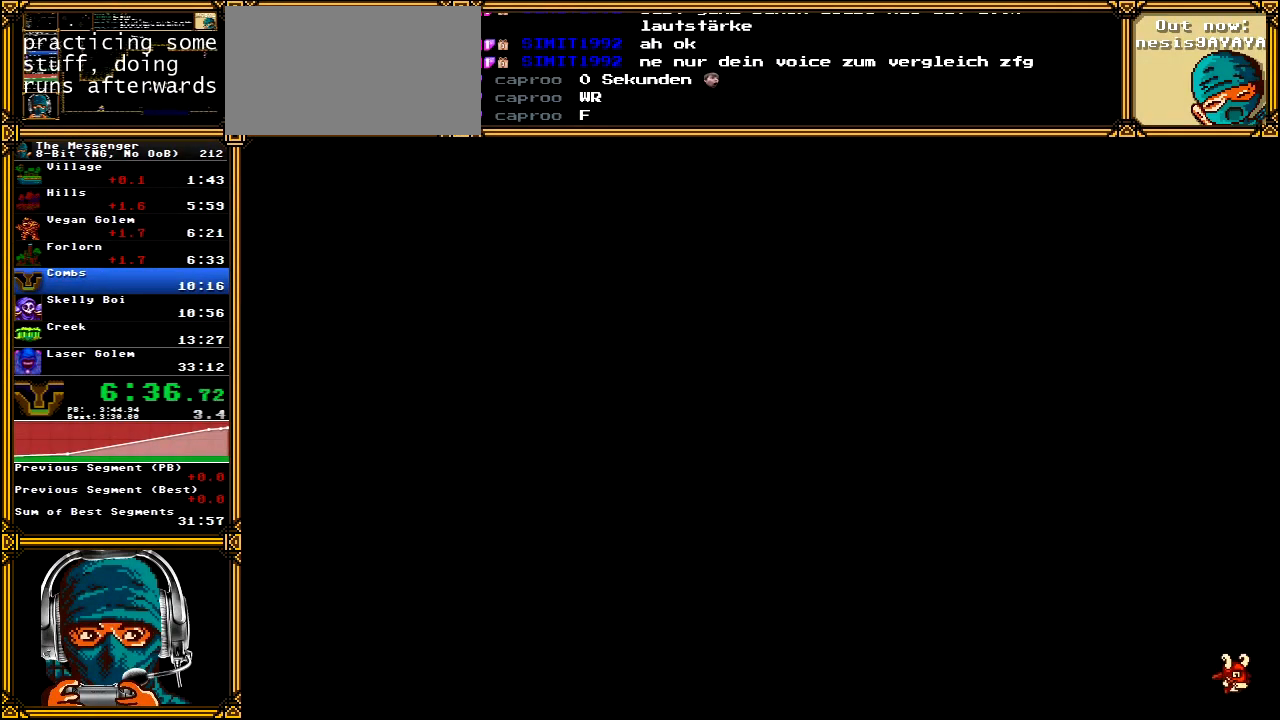
{"buttons": ["DPAD_RIGHT"], "left_stick": "center", "right_stick": "center", "events": [[17, "DPAD_RIGHT", "down"]]}
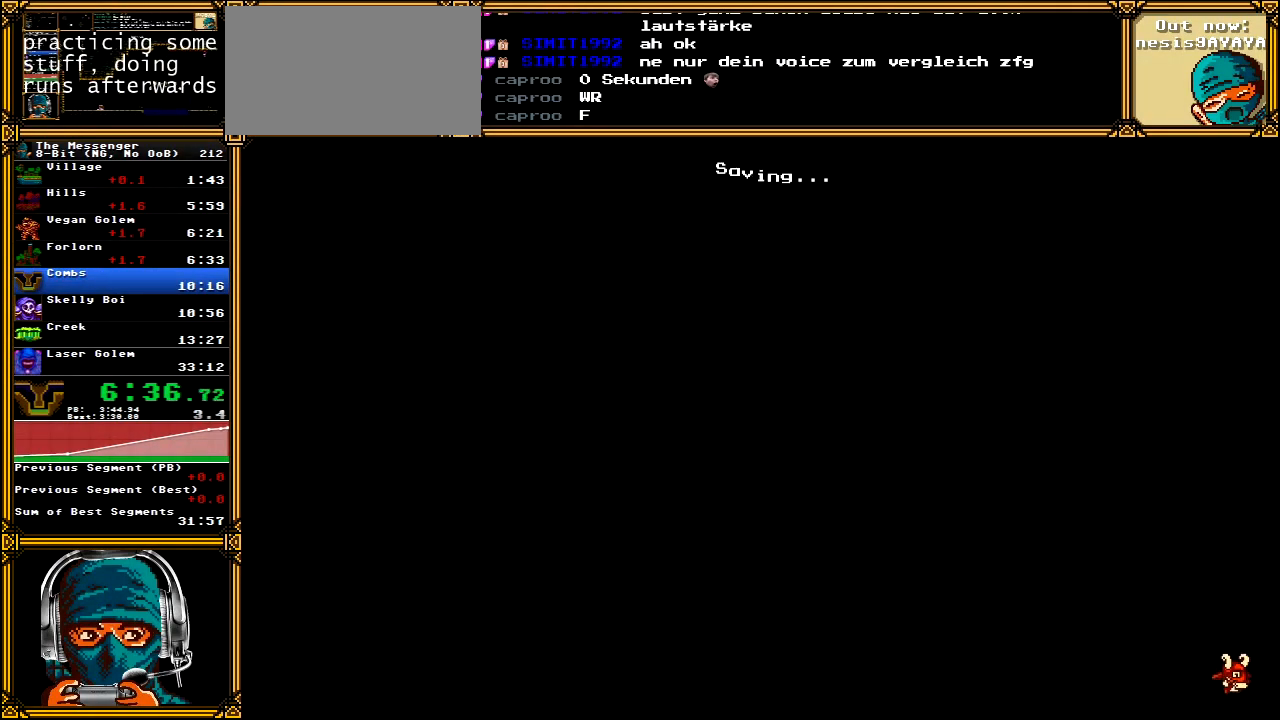
{"buttons": ["DPAD_RIGHT"], "left_stick": "center", "right_stick": "center", "events": []}